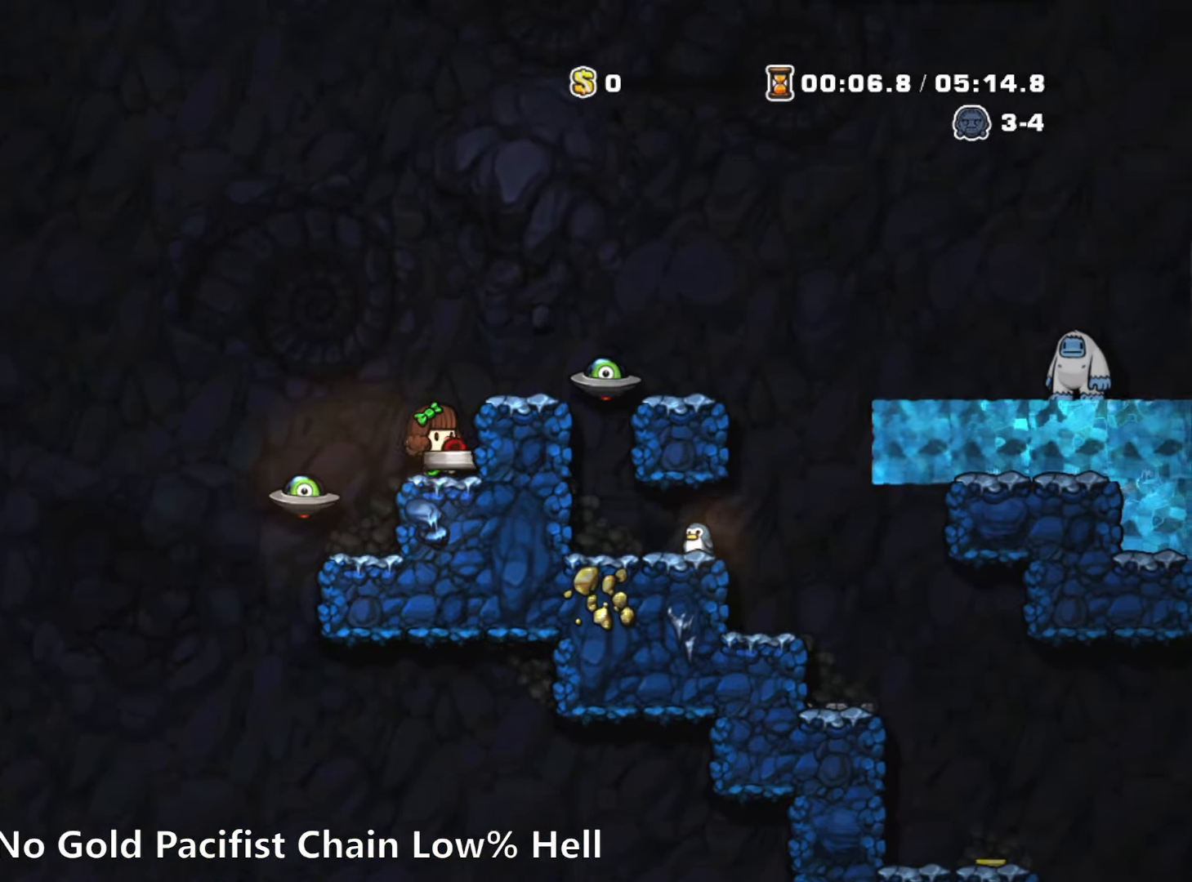
Gameplay with keyboard; each line is a JSON object with the keys held at the frame after it. "events" lists presses ("down") and releases ("up") of "a", "down", "escape", "left", "right", "run", "s", "space", "up", "x" and "z" between this image and that frame as [ms after this image, input, new state], when the widget could be followed in between. No other keys are recorded. Mouse input is not recorded. Key names are as the overlay labels them; some are game actions (e.g. jump) rather than physical keys.
{"keys": ["right"], "events": [[16, "right", "up"], [66, "z", "down"], [166, "right", "down"], [200, "z", "up"], [350, "right", "up"], [483, "right", "down"]]}
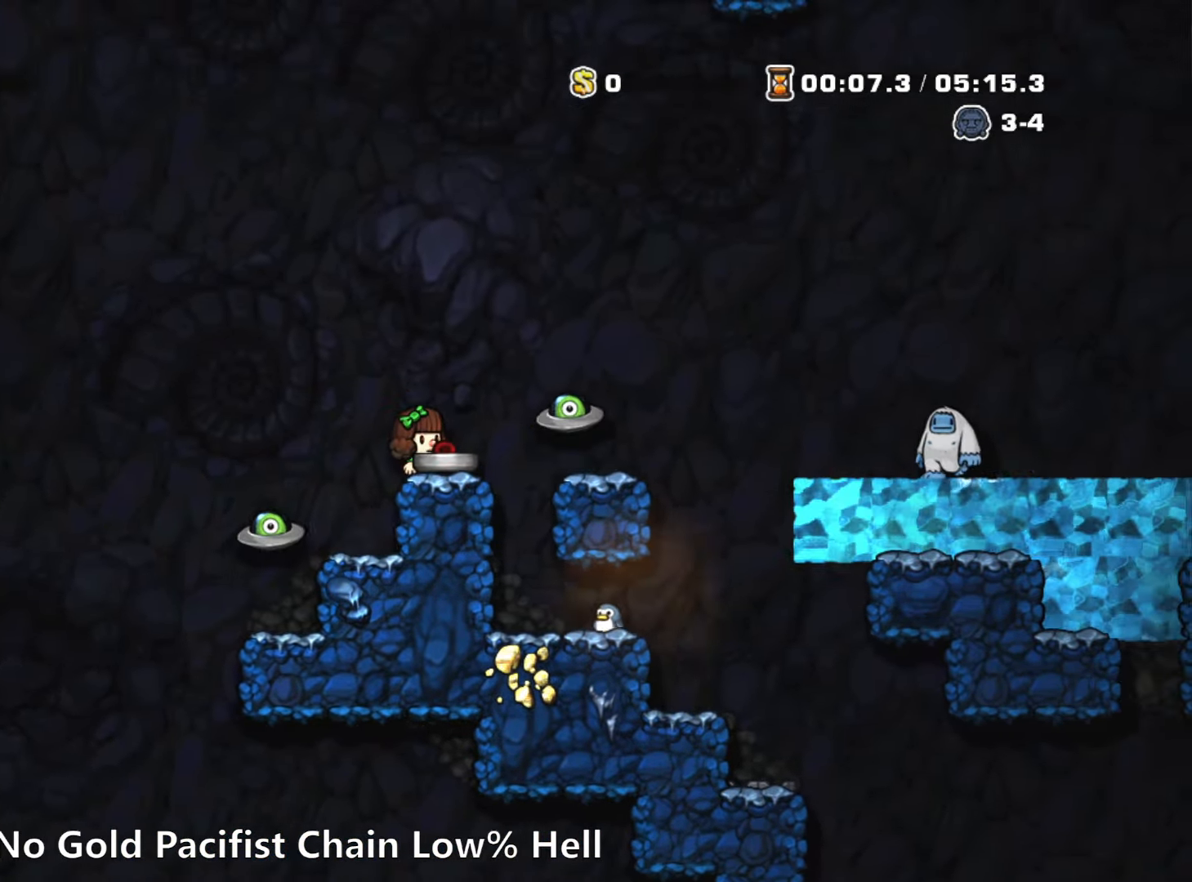
{"keys": [], "events": [[317, "right", "up"]]}
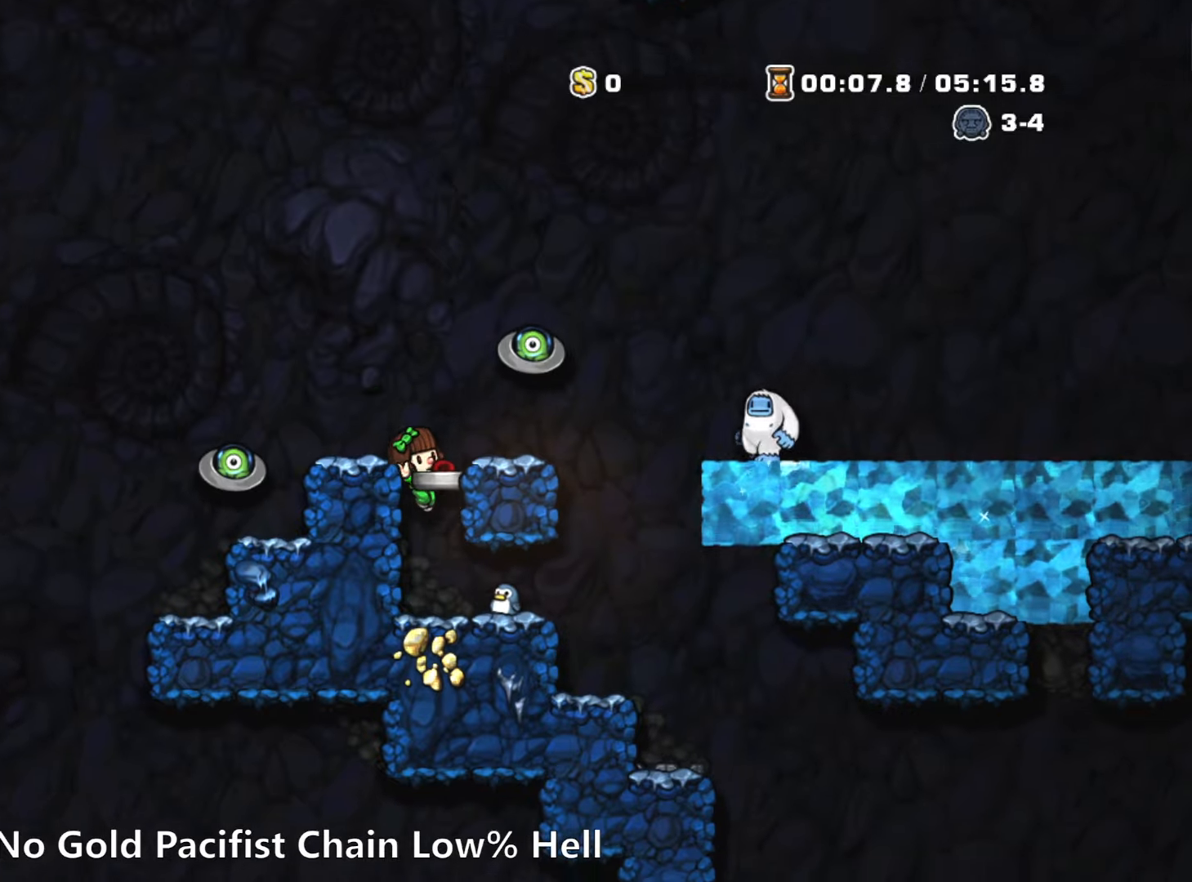
{"keys": ["down"], "events": [[100, "down", "down"]]}
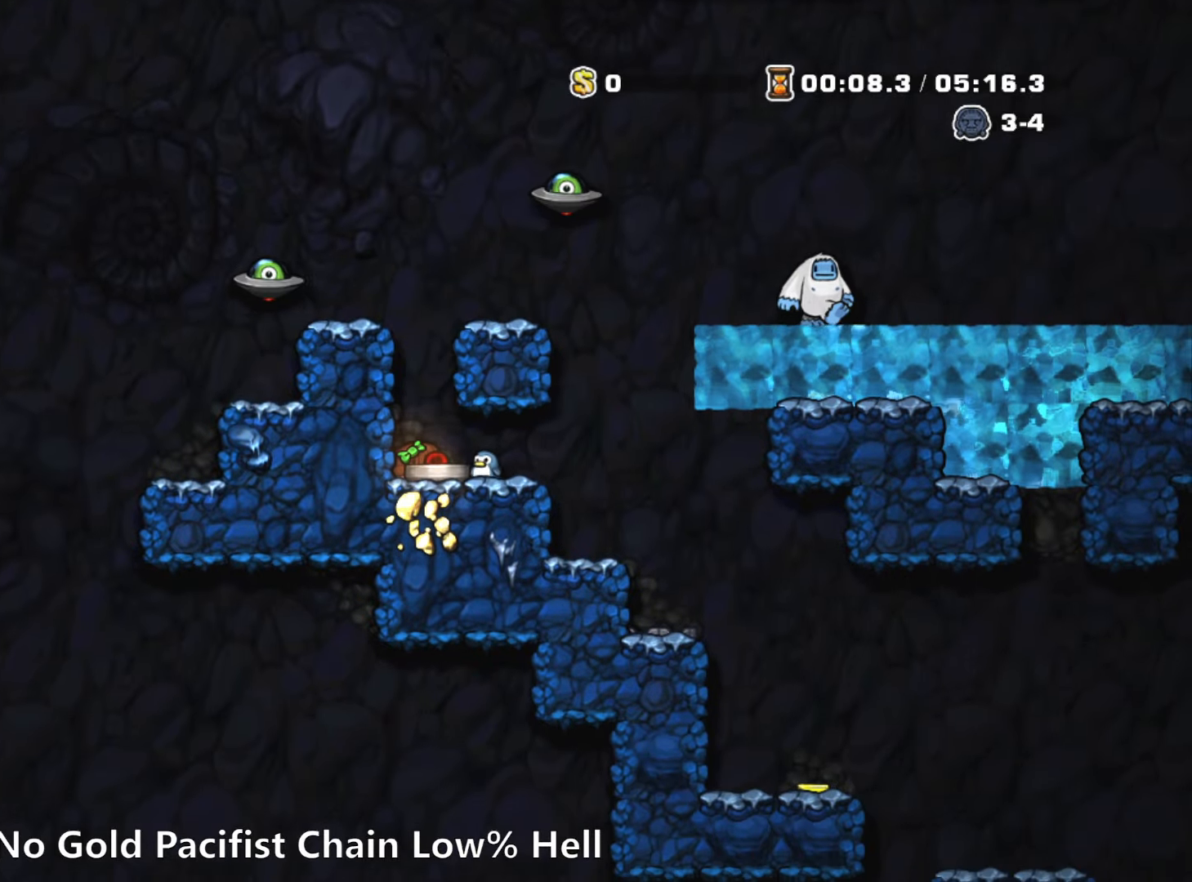
{"keys": ["down"], "events": []}
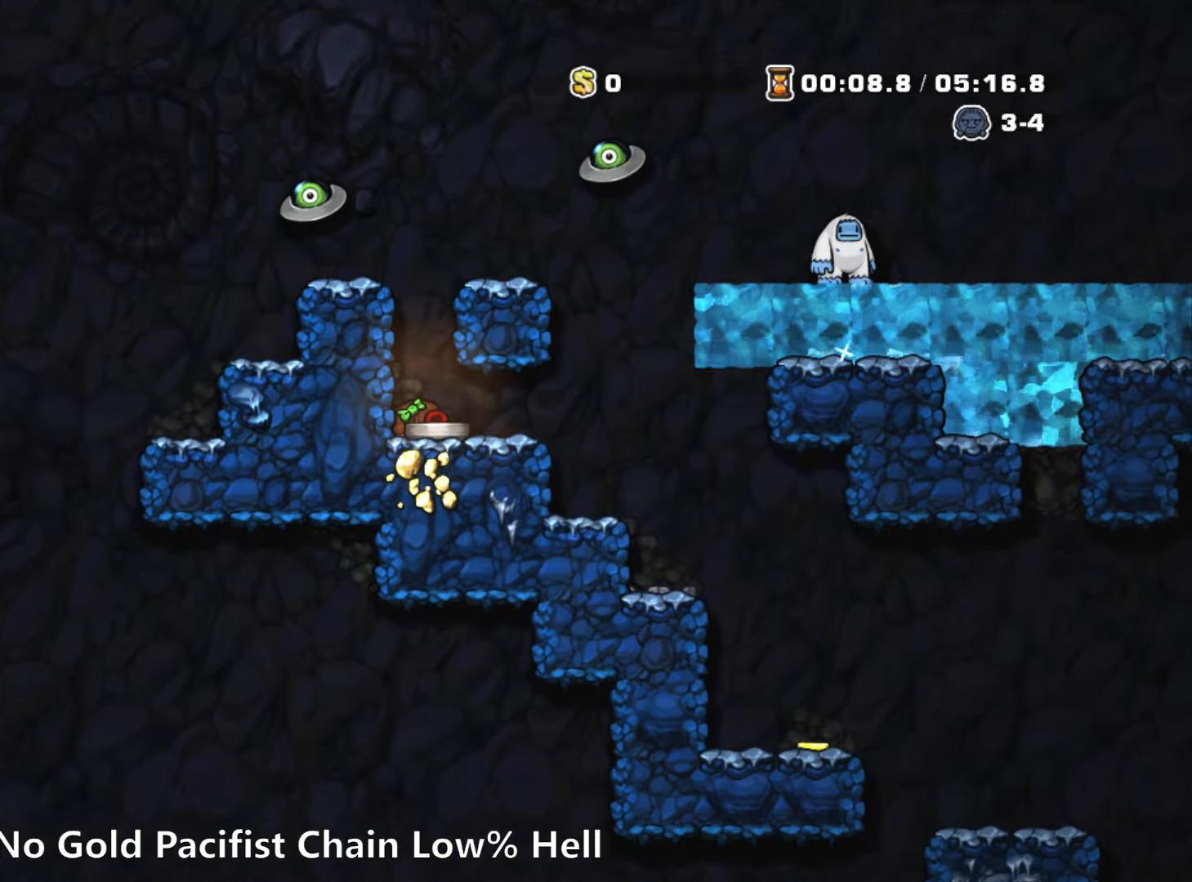
{"keys": ["down"], "events": []}
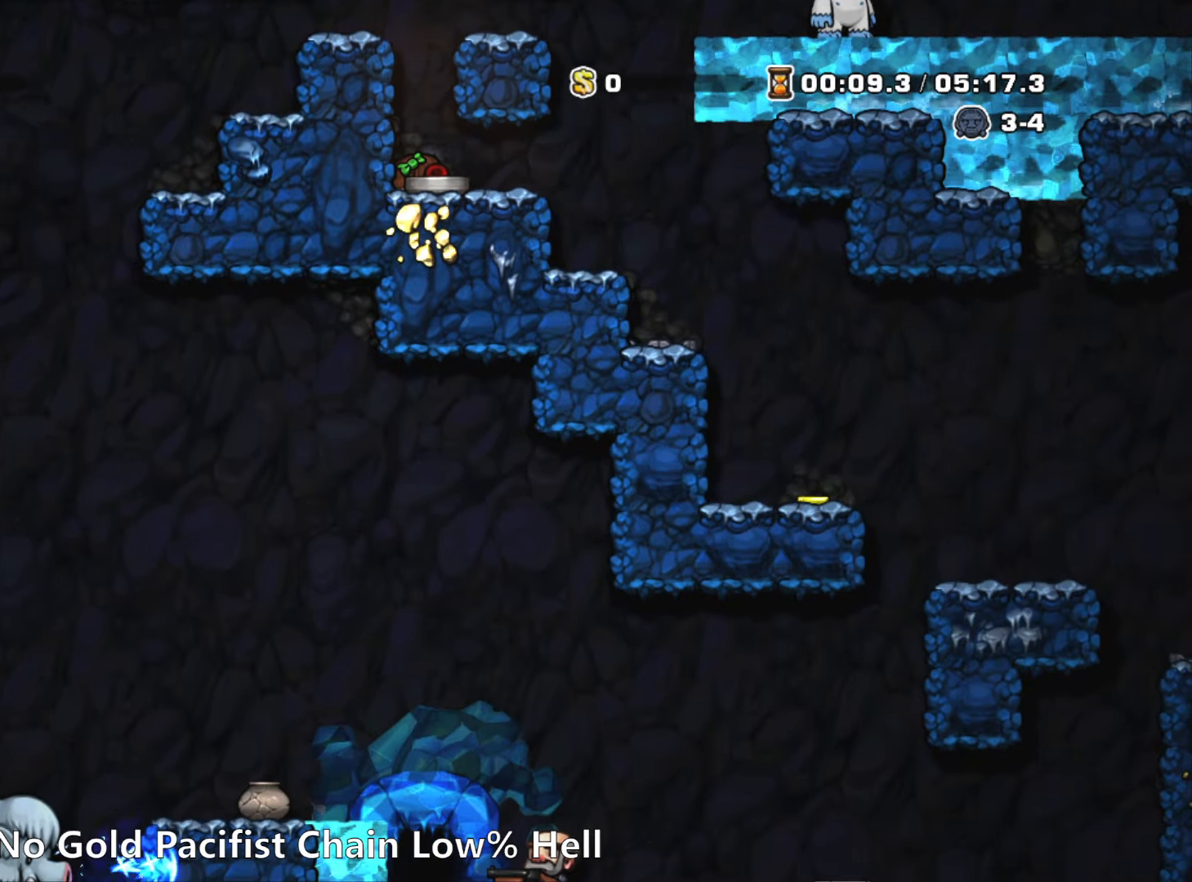
{"keys": ["right"], "events": [[283, "down", "up"], [283, "right", "down"], [333, "run", "down"], [467, "run", "up"]]}
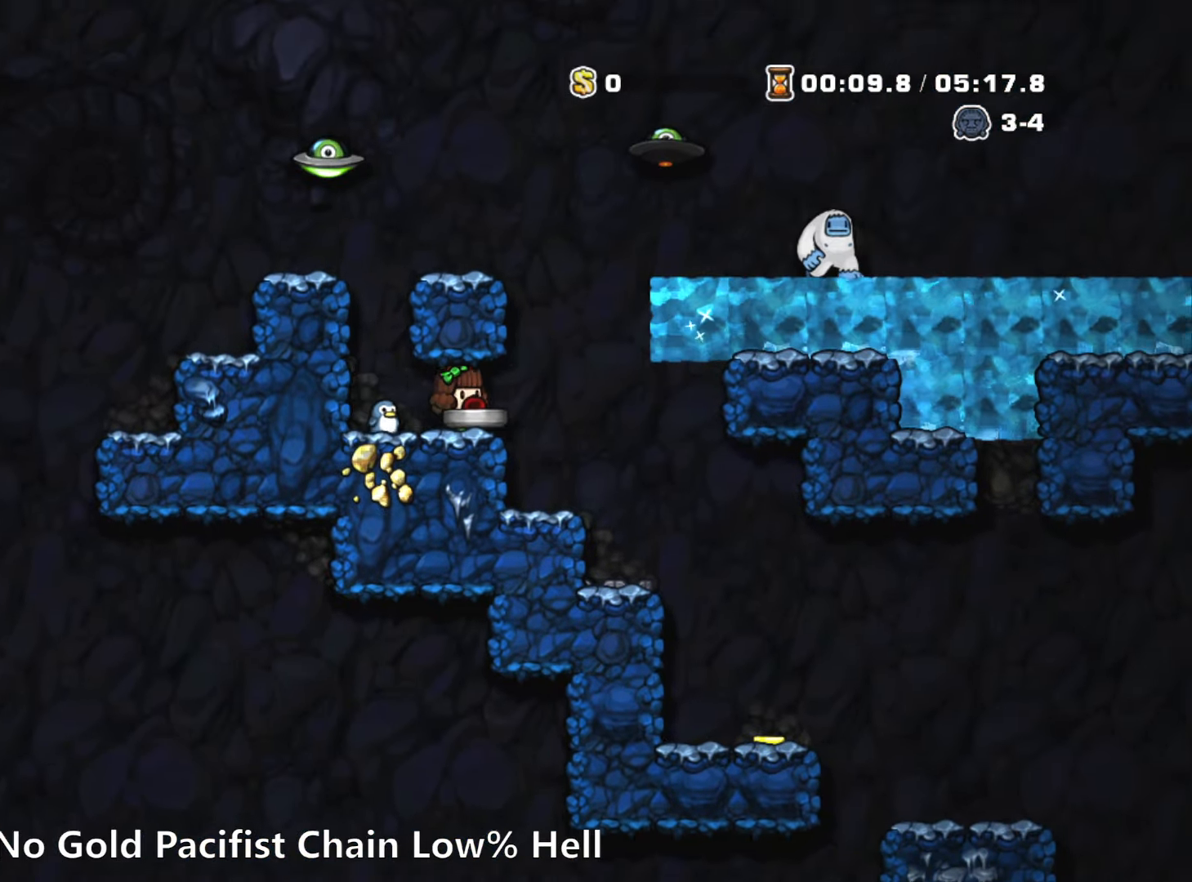
{"keys": [], "events": [[300, "right", "up"], [400, "left", "down"], [450, "left", "up"]]}
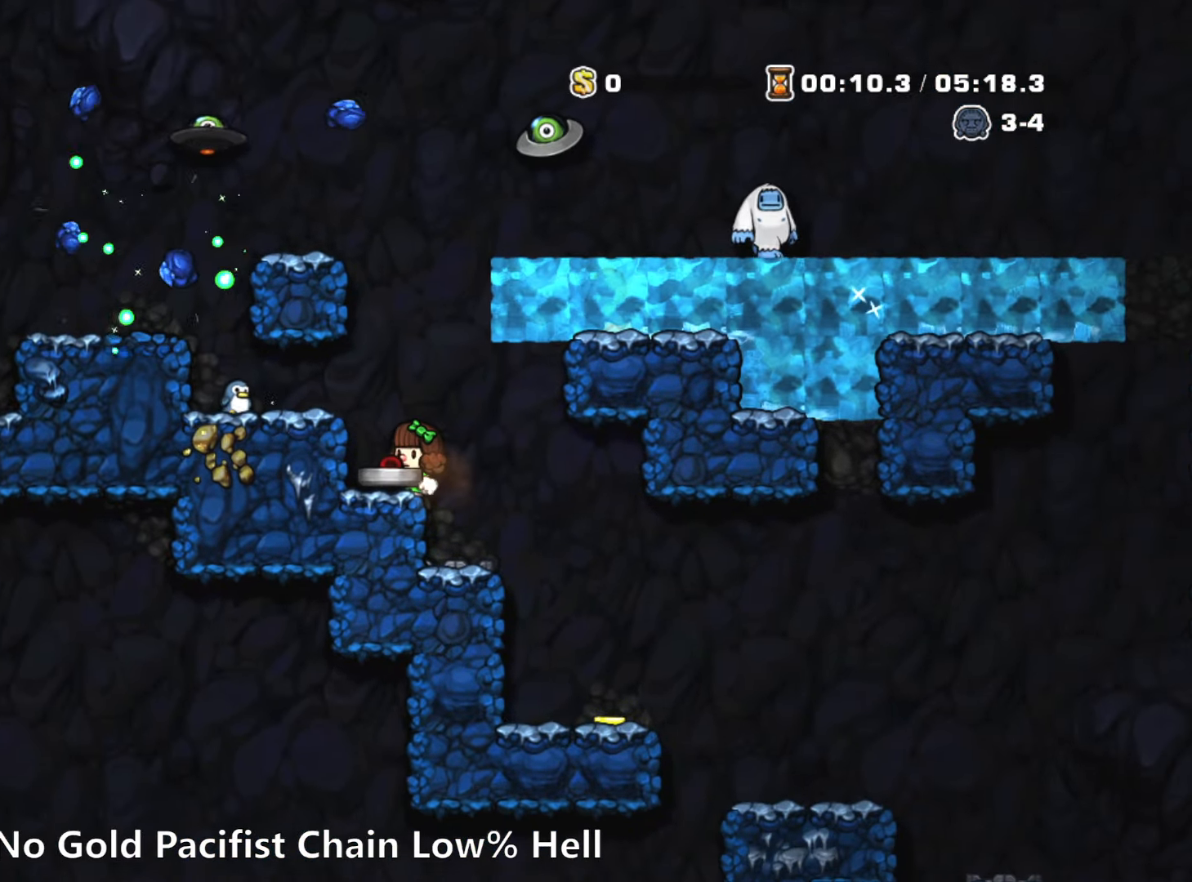
{"keys": [], "events": []}
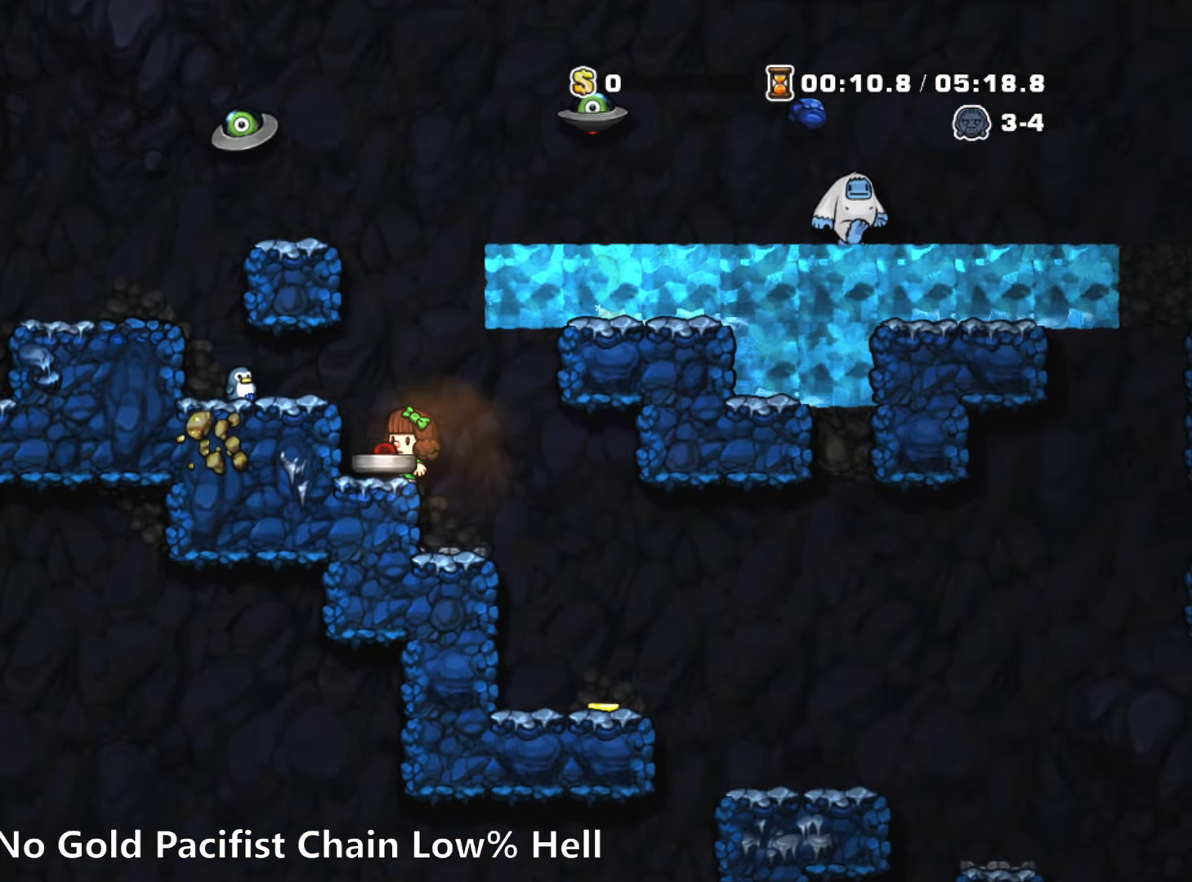
{"keys": ["left", "run"], "events": [[100, "run", "down"], [150, "z", "down"], [200, "left", "down"], [283, "run", "up"], [283, "z", "up"], [433, "run", "down"]]}
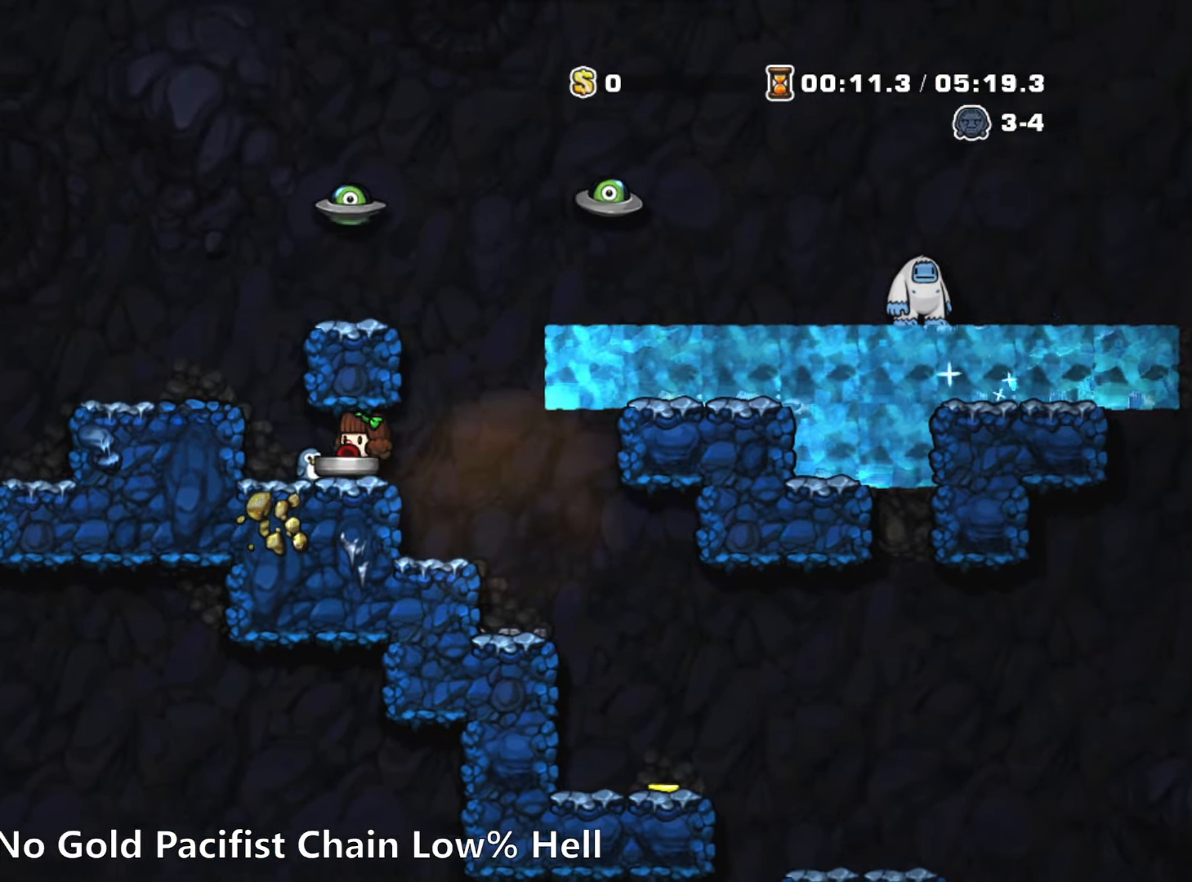
{"keys": ["left"], "events": [[67, "z", "down"], [200, "z", "up"], [484, "run", "up"]]}
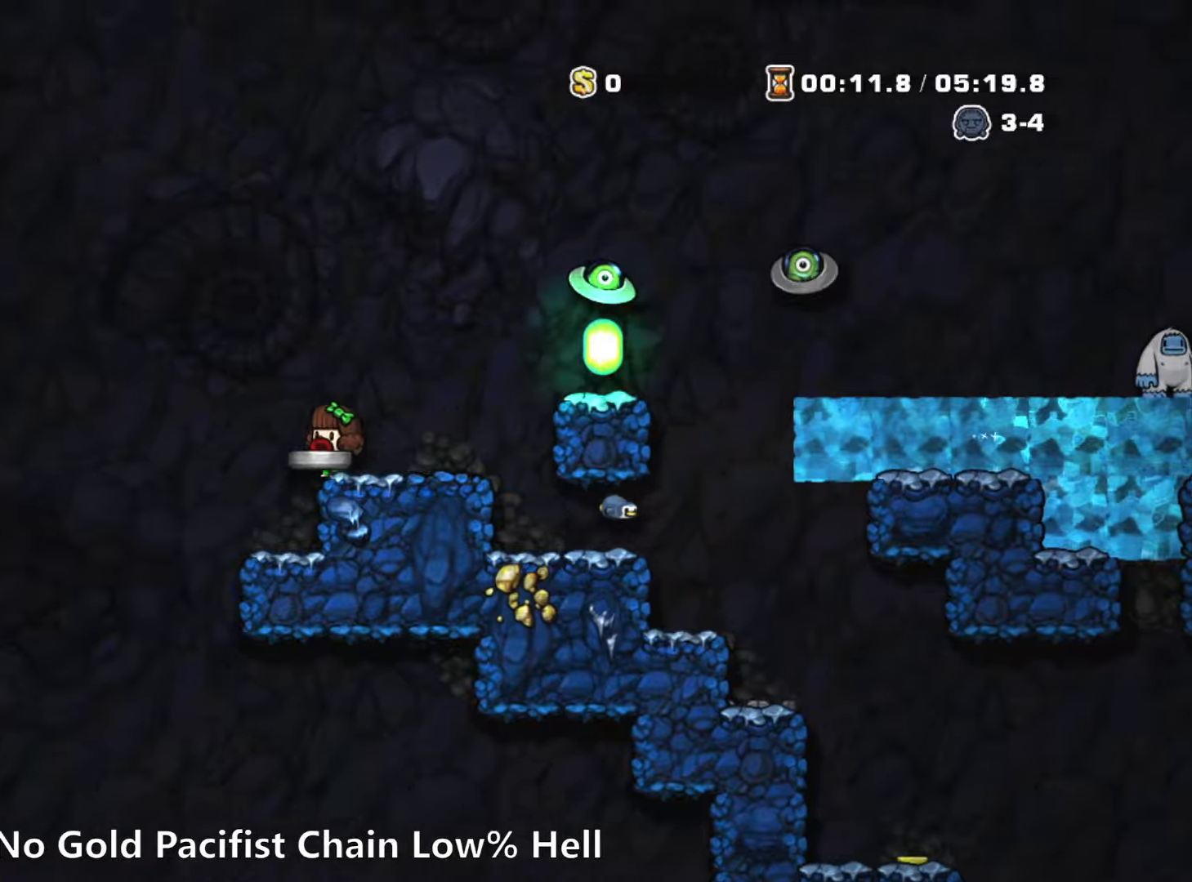
{"keys": ["right"], "events": [[134, "left", "up"], [317, "left", "down"], [417, "left", "up"], [417, "right", "down"]]}
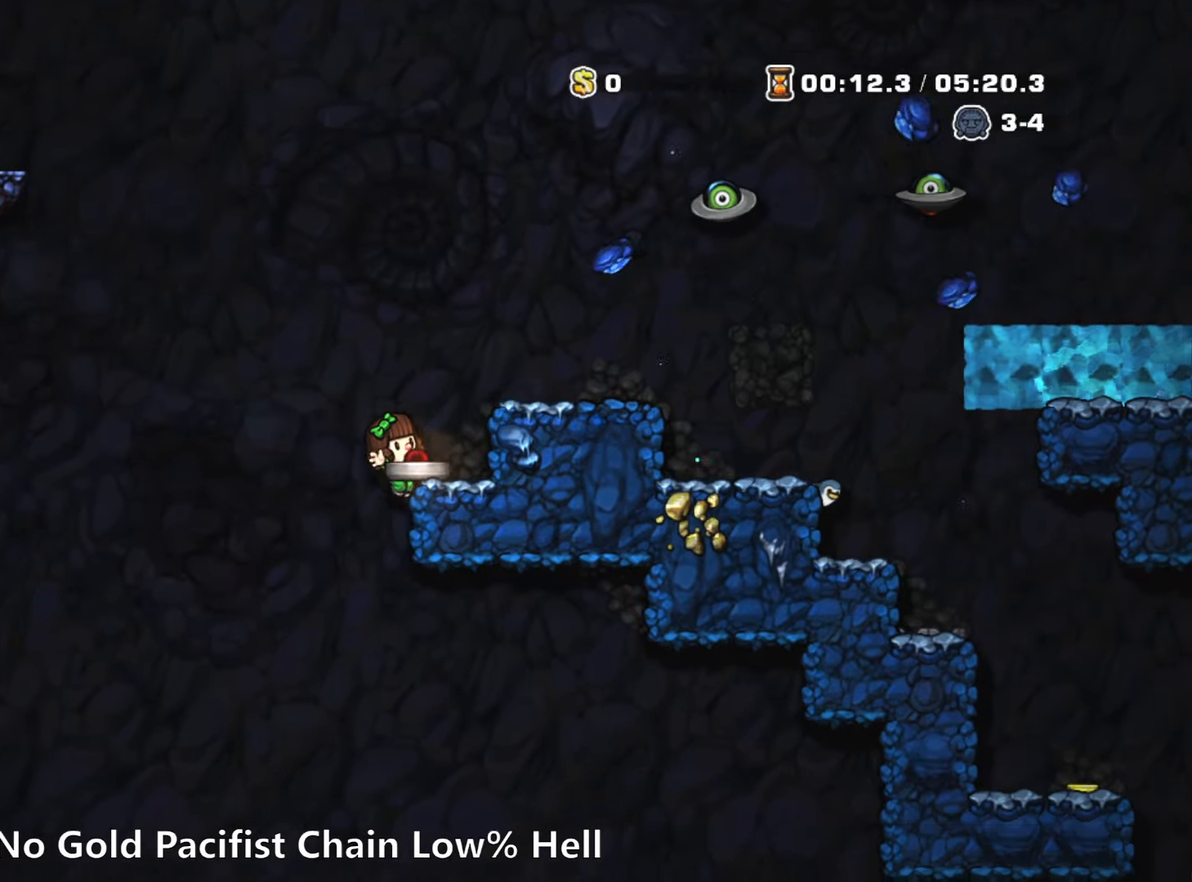
{"keys": ["down", "run"], "events": [[100, "down", "down"], [100, "right", "up"], [334, "run", "down"], [384, "run", "up"], [467, "run", "down"]]}
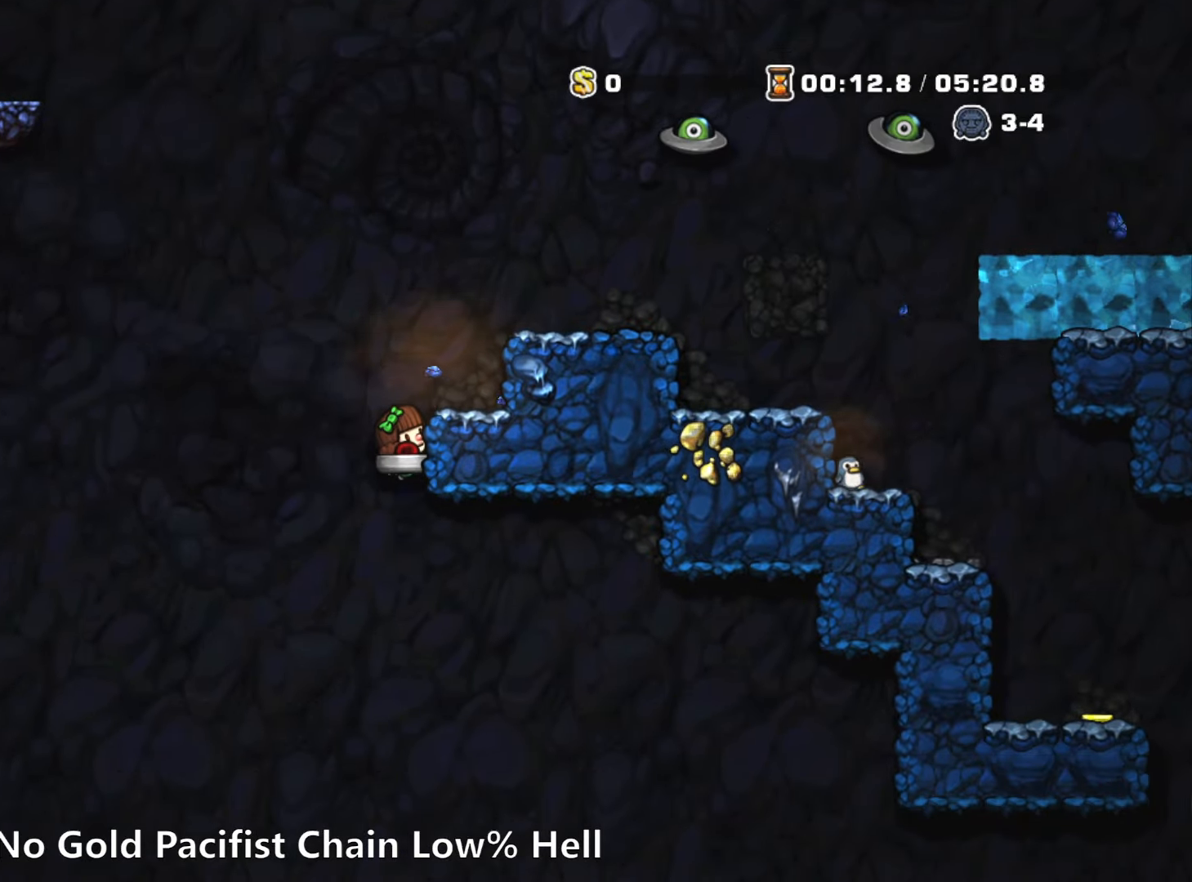
{"keys": ["down", "run"], "events": [[117, "run", "up"], [250, "run", "down"]]}
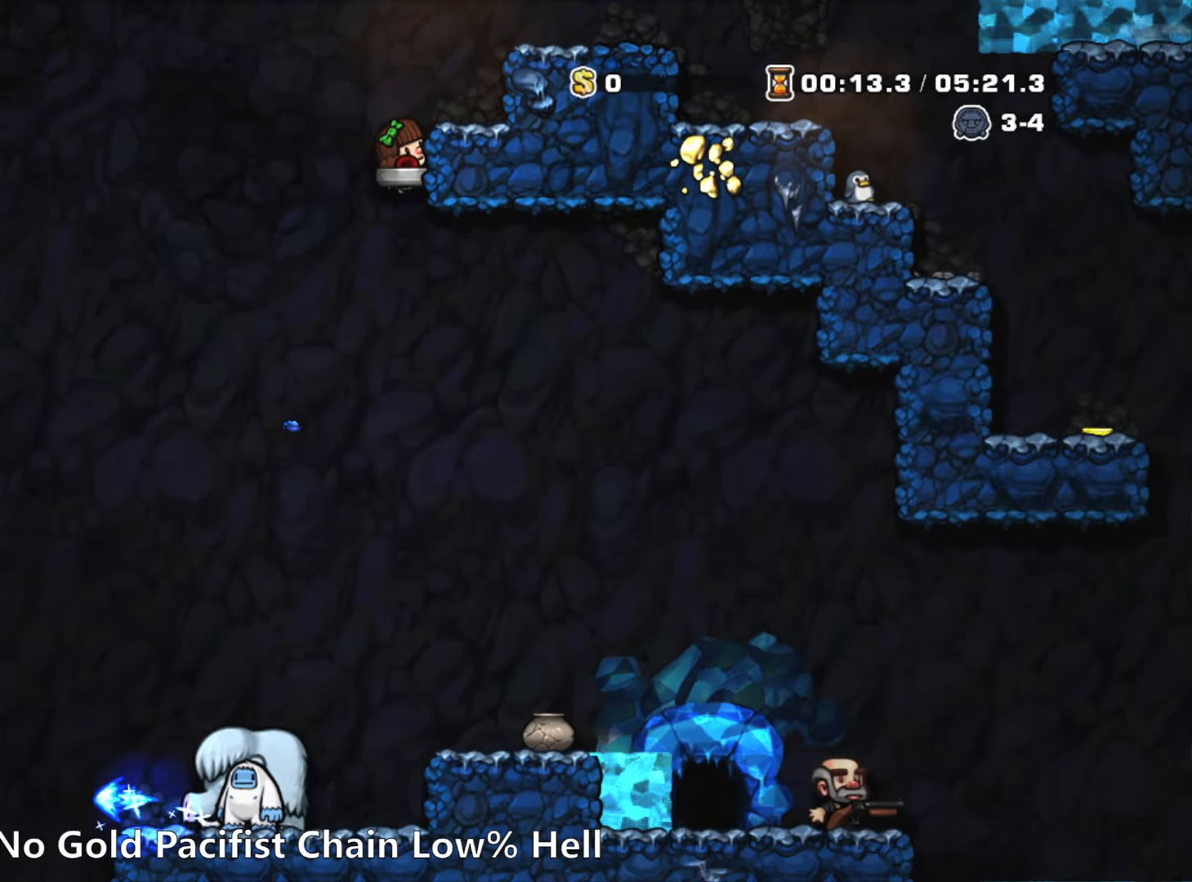
{"keys": ["left"], "events": [[184, "left", "down"], [217, "z", "down"], [317, "down", "up"], [317, "z", "up"], [367, "run", "up"]]}
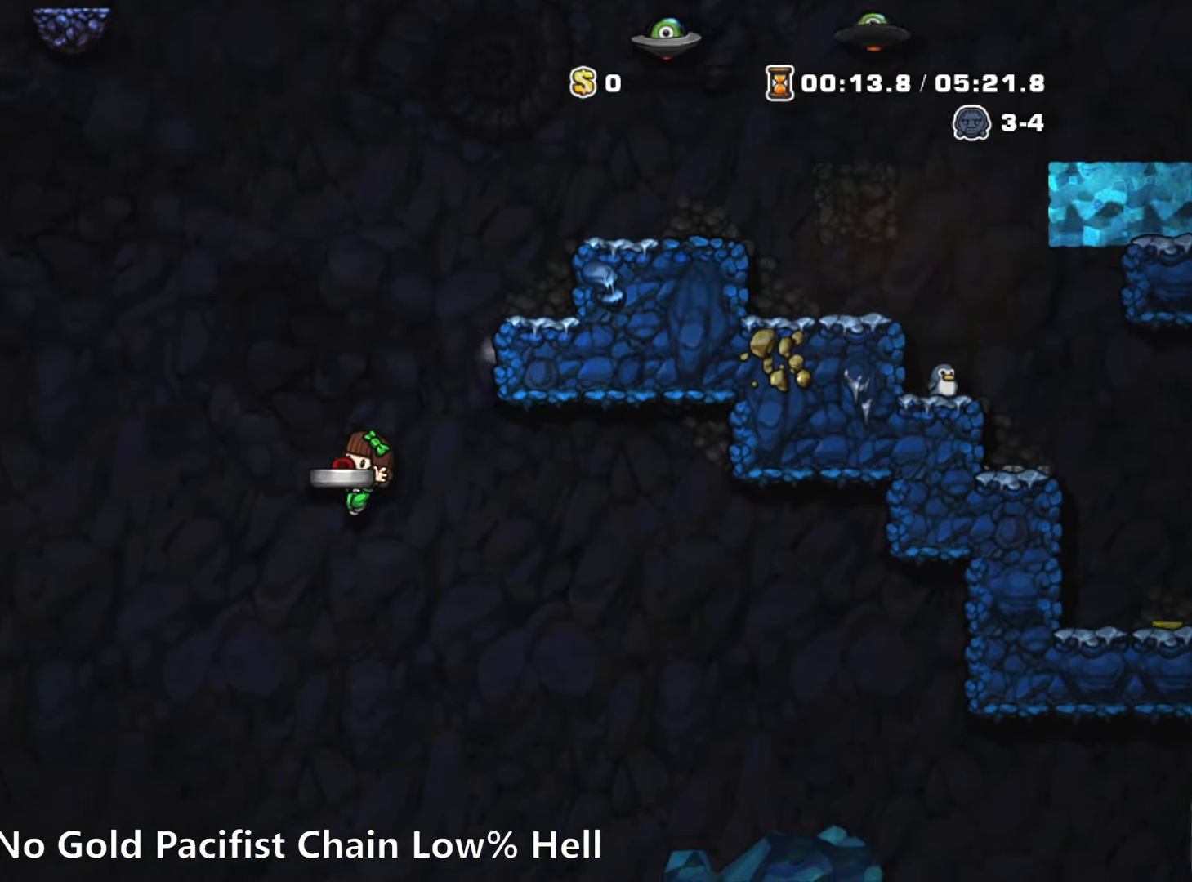
{"keys": ["right", "run", "z"], "events": [[150, "left", "up"], [234, "run", "down"], [234, "z", "down"], [284, "right", "down"]]}
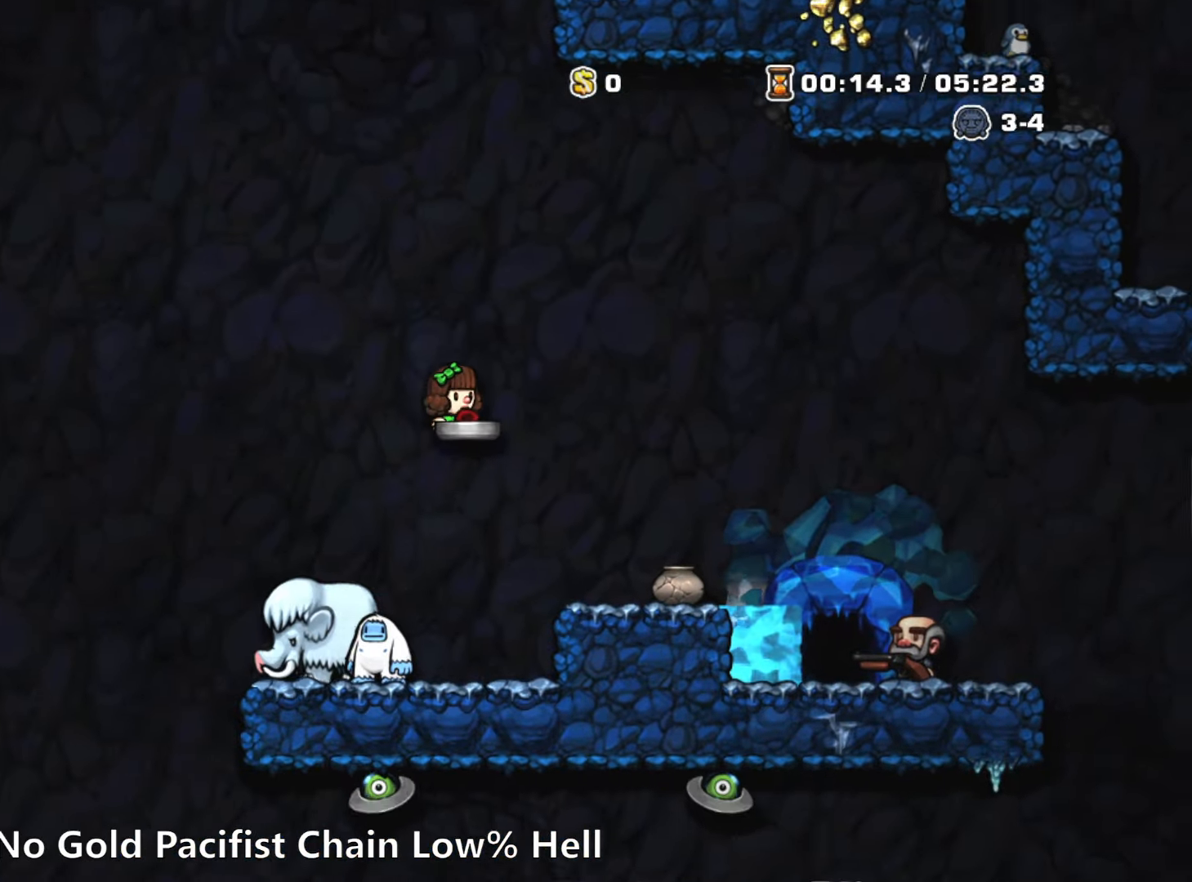
{"keys": ["right", "run"], "events": [[300, "z", "up"]]}
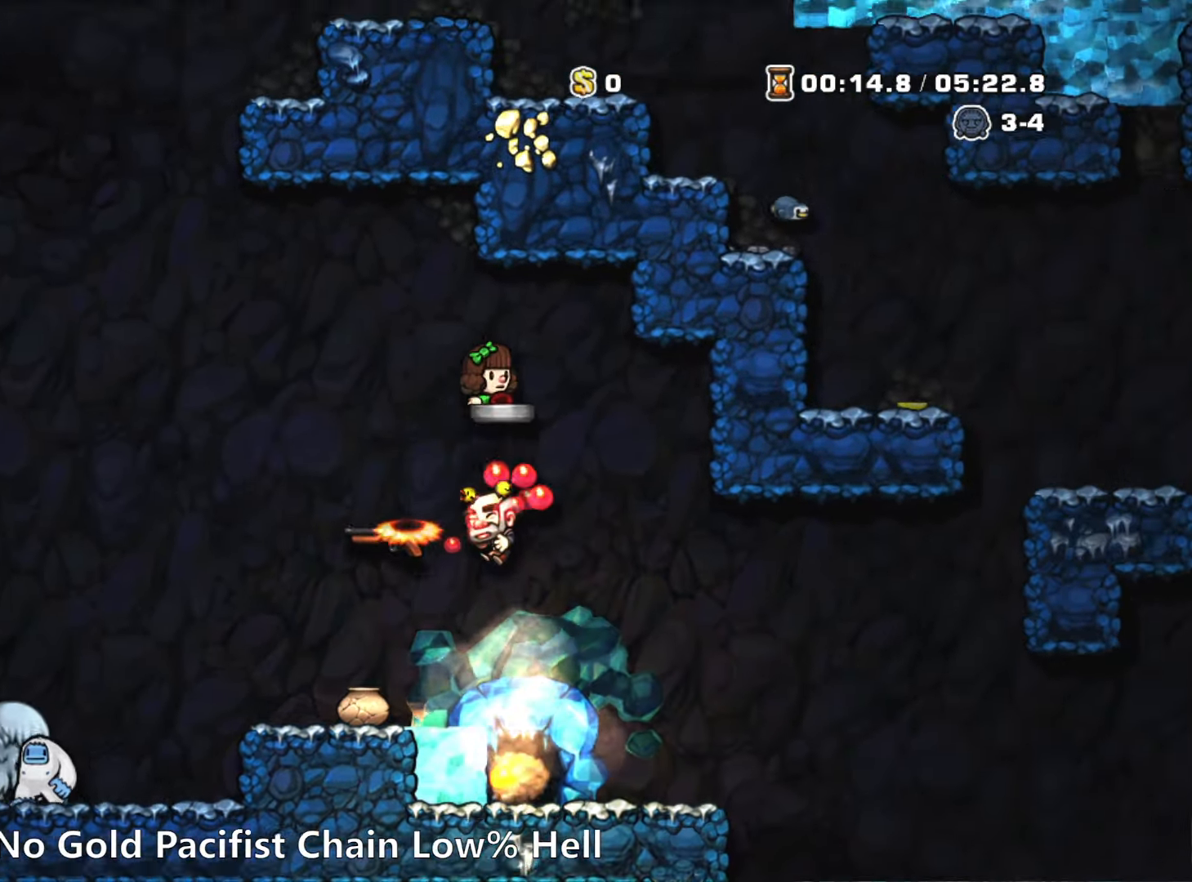
{"keys": [], "events": [[34, "run", "up"], [84, "right", "up"]]}
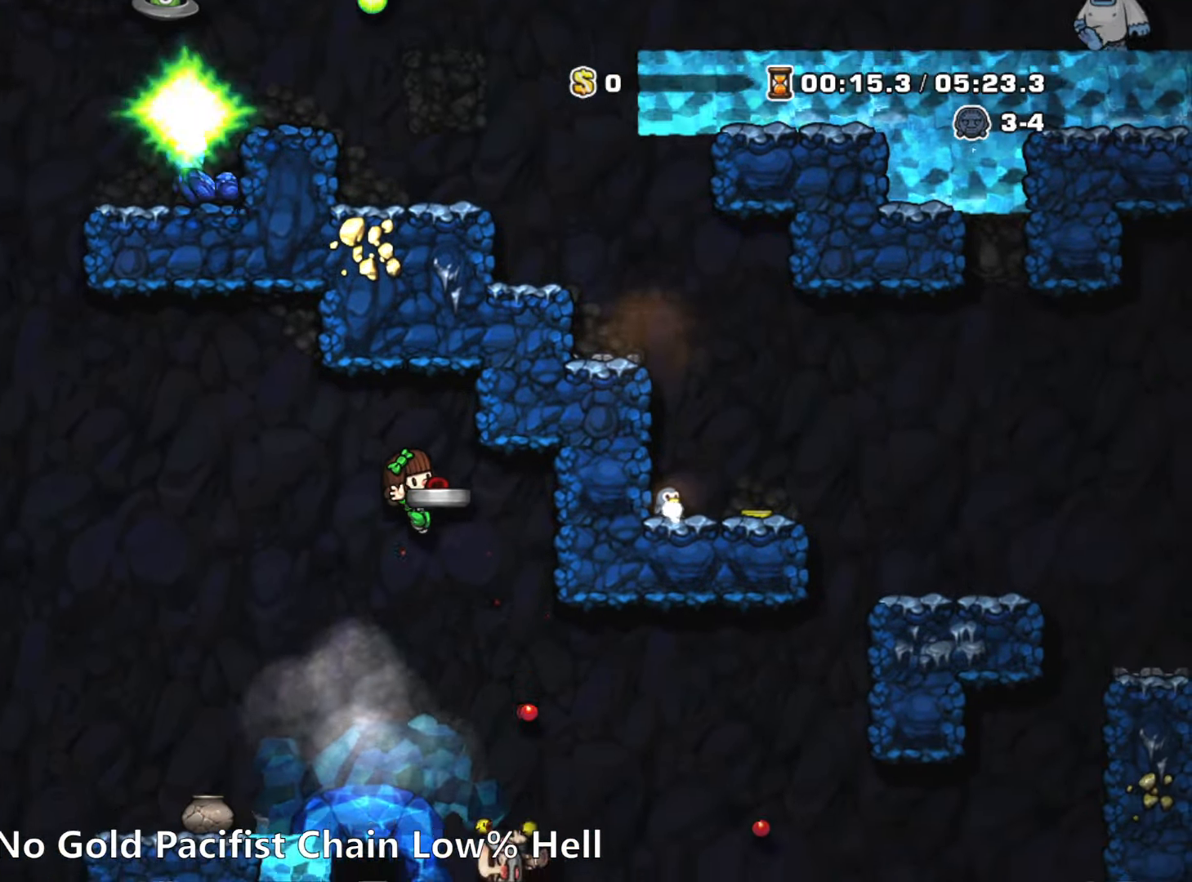
{"keys": ["space"], "events": [[150, "left", "down"], [334, "left", "up"], [334, "space", "down"], [384, "space", "up"], [467, "space", "down"]]}
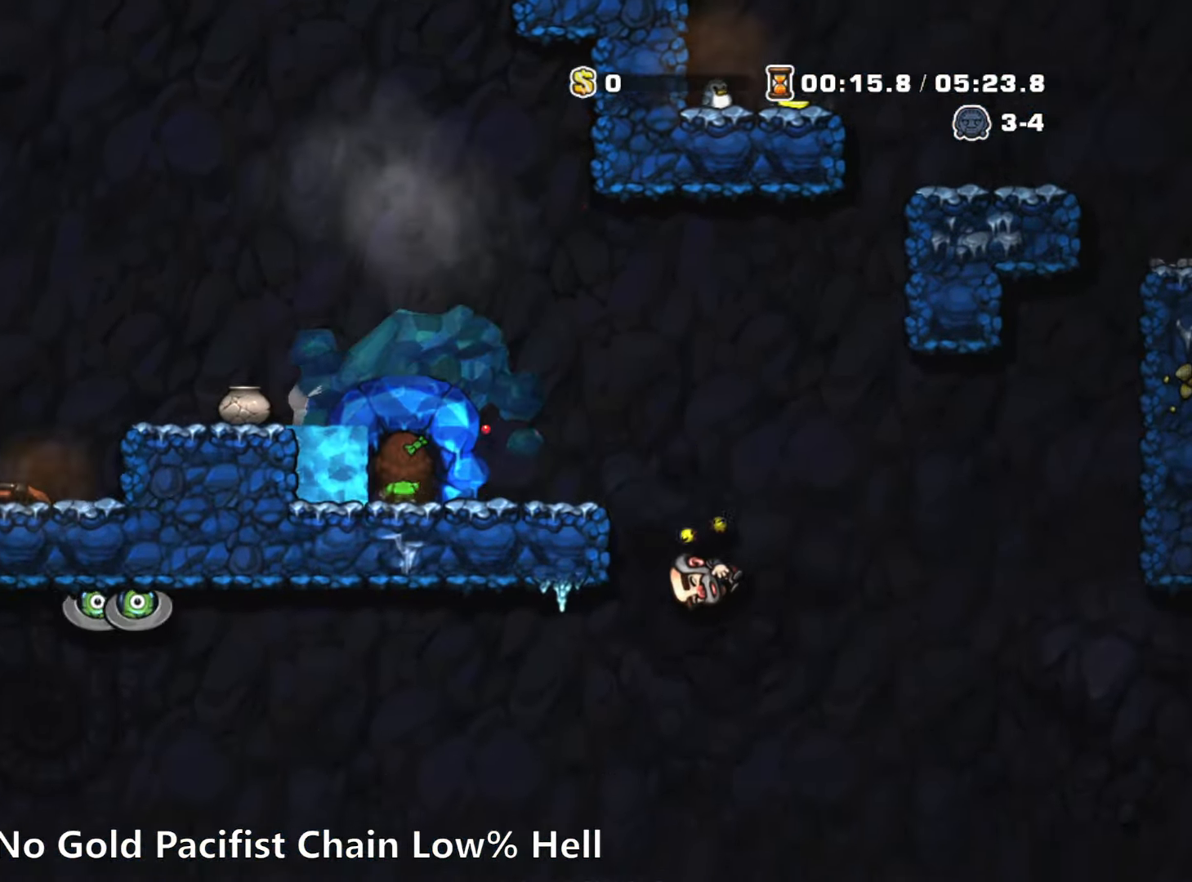
{"keys": [], "events": [[200, "space", "up"]]}
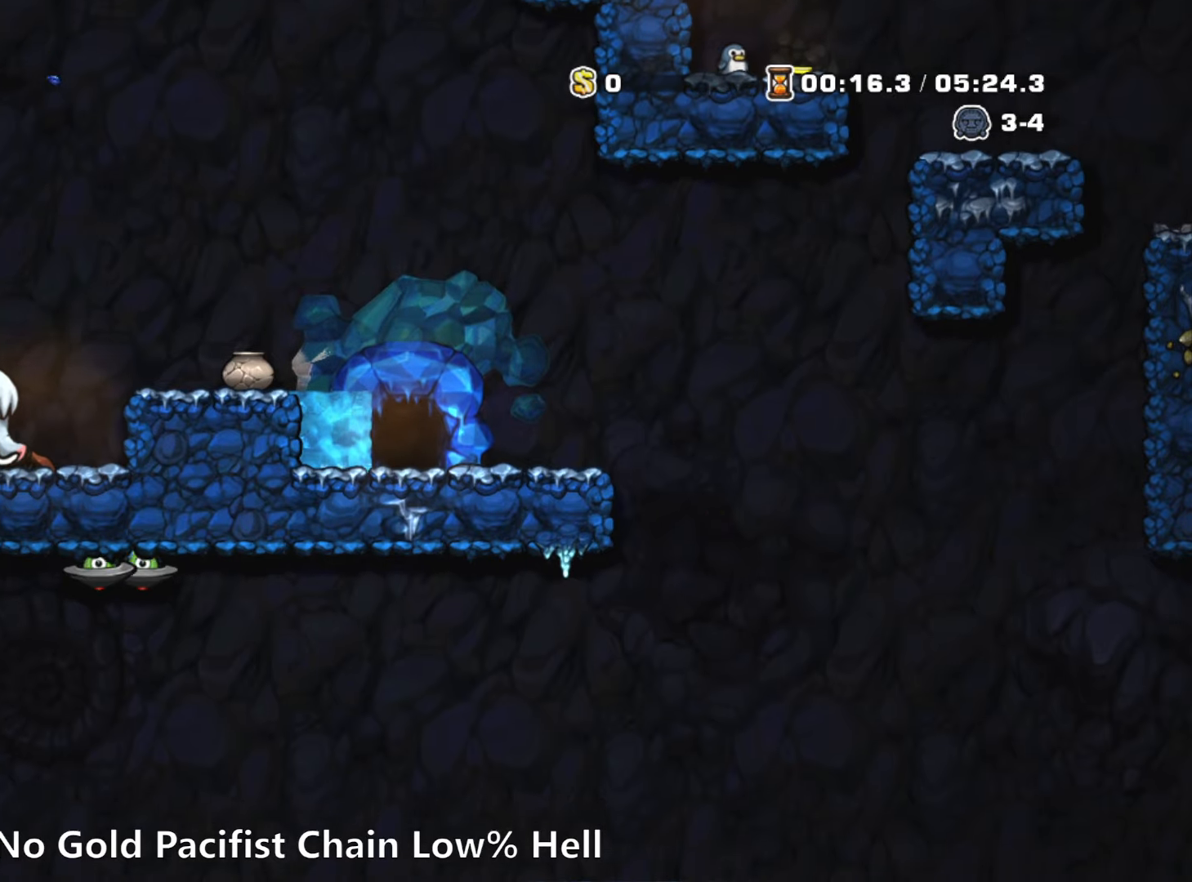
{"keys": [], "events": []}
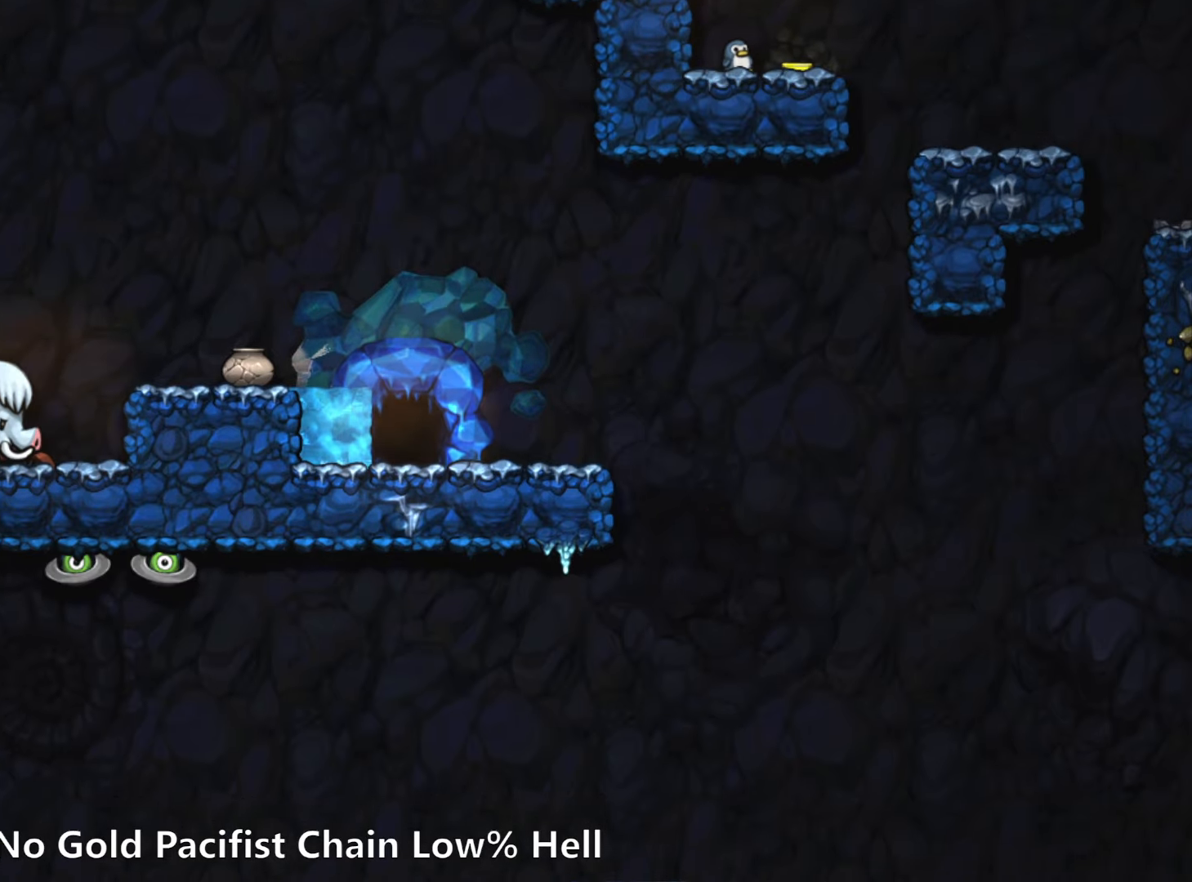
{"keys": [], "events": []}
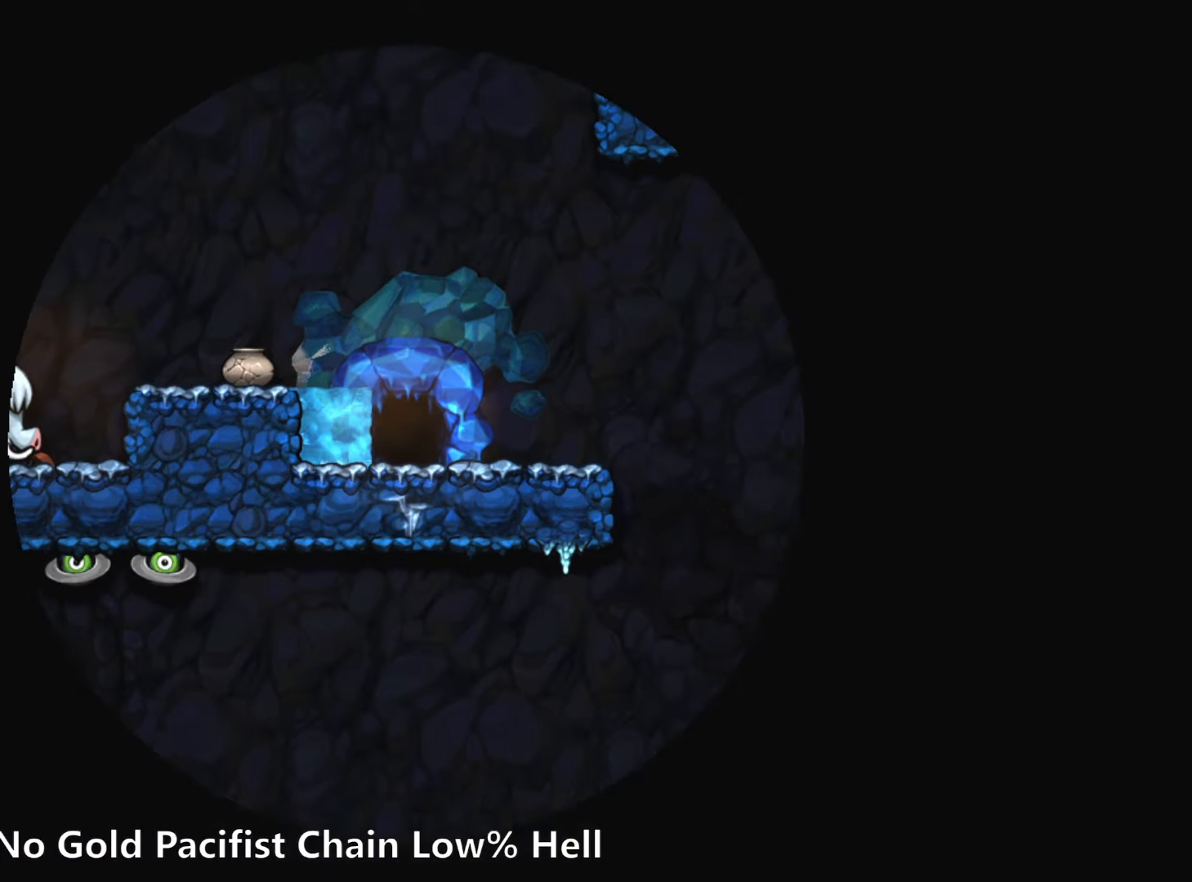
{"keys": [], "events": []}
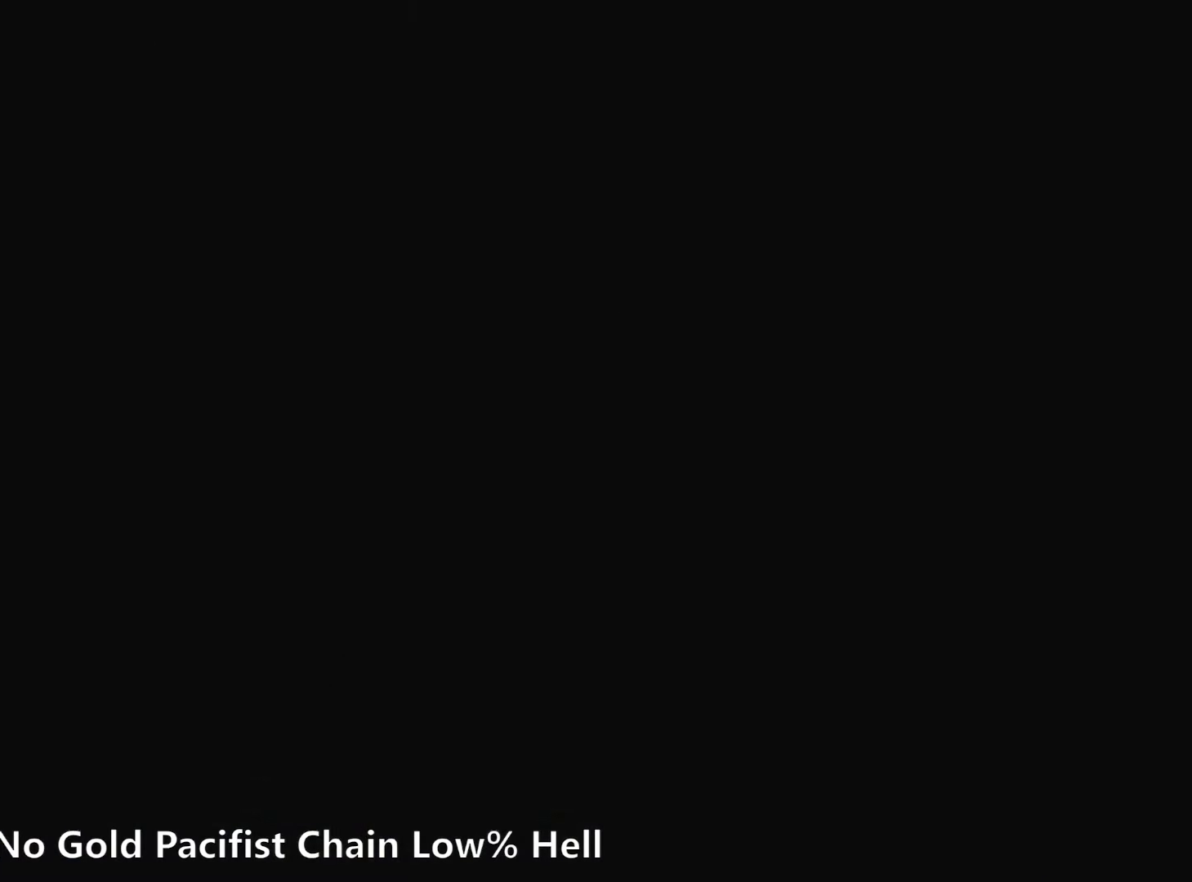
{"keys": [], "events": []}
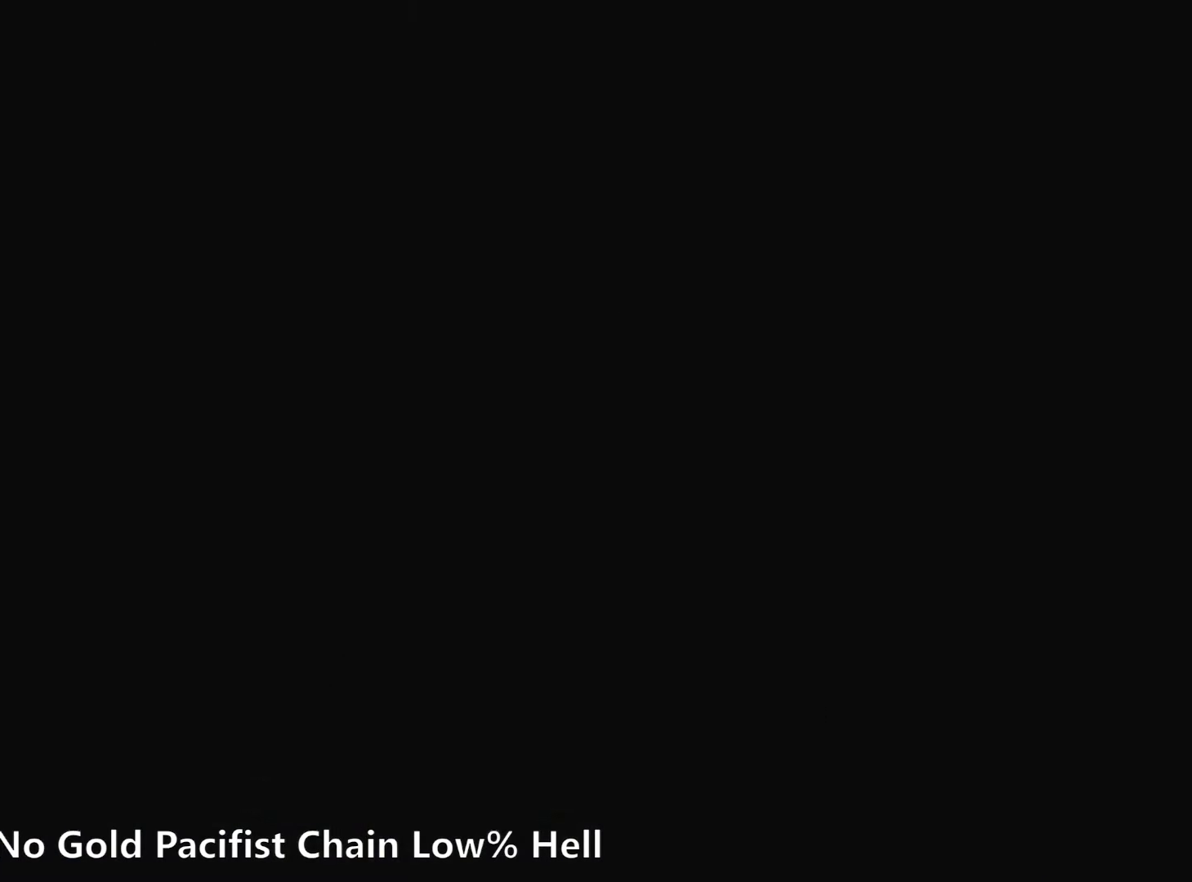
{"keys": [], "events": []}
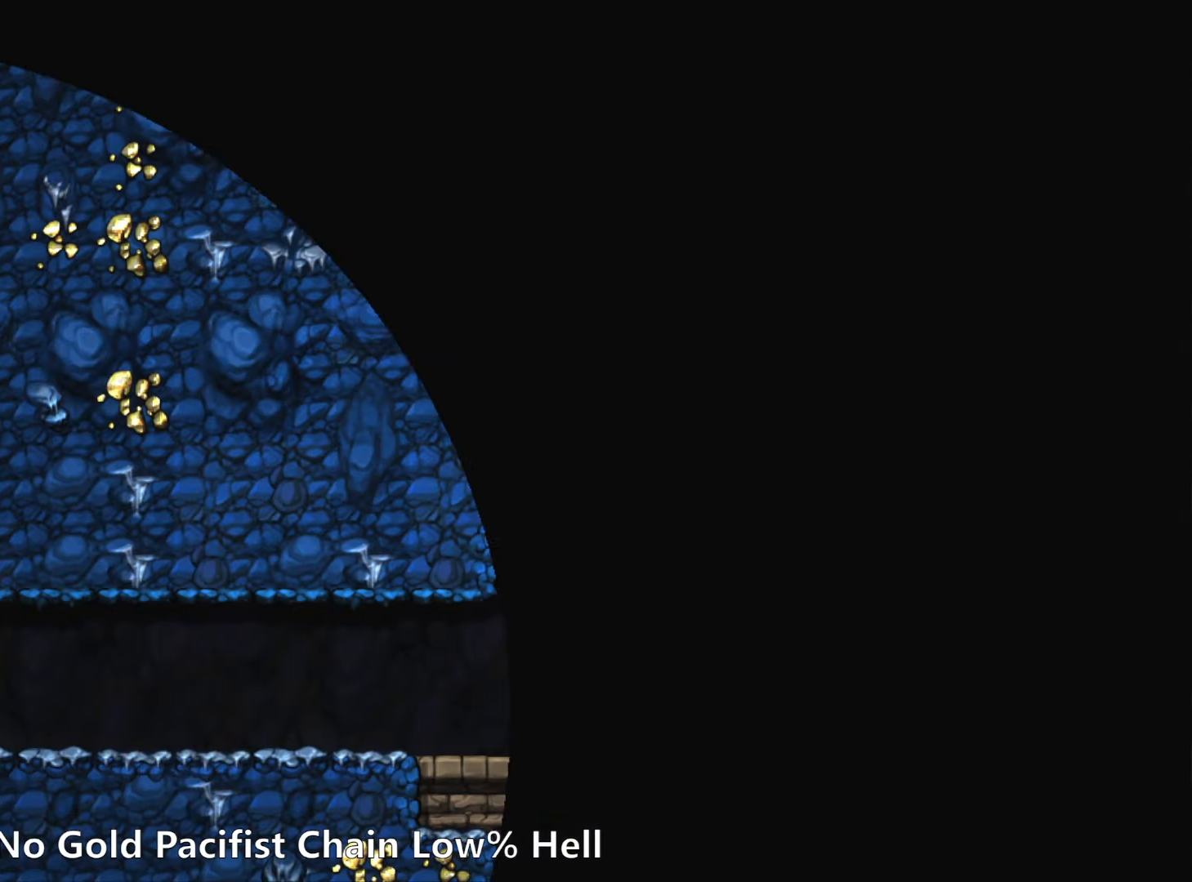
{"keys": ["z"], "events": [[450, "z", "down"]]}
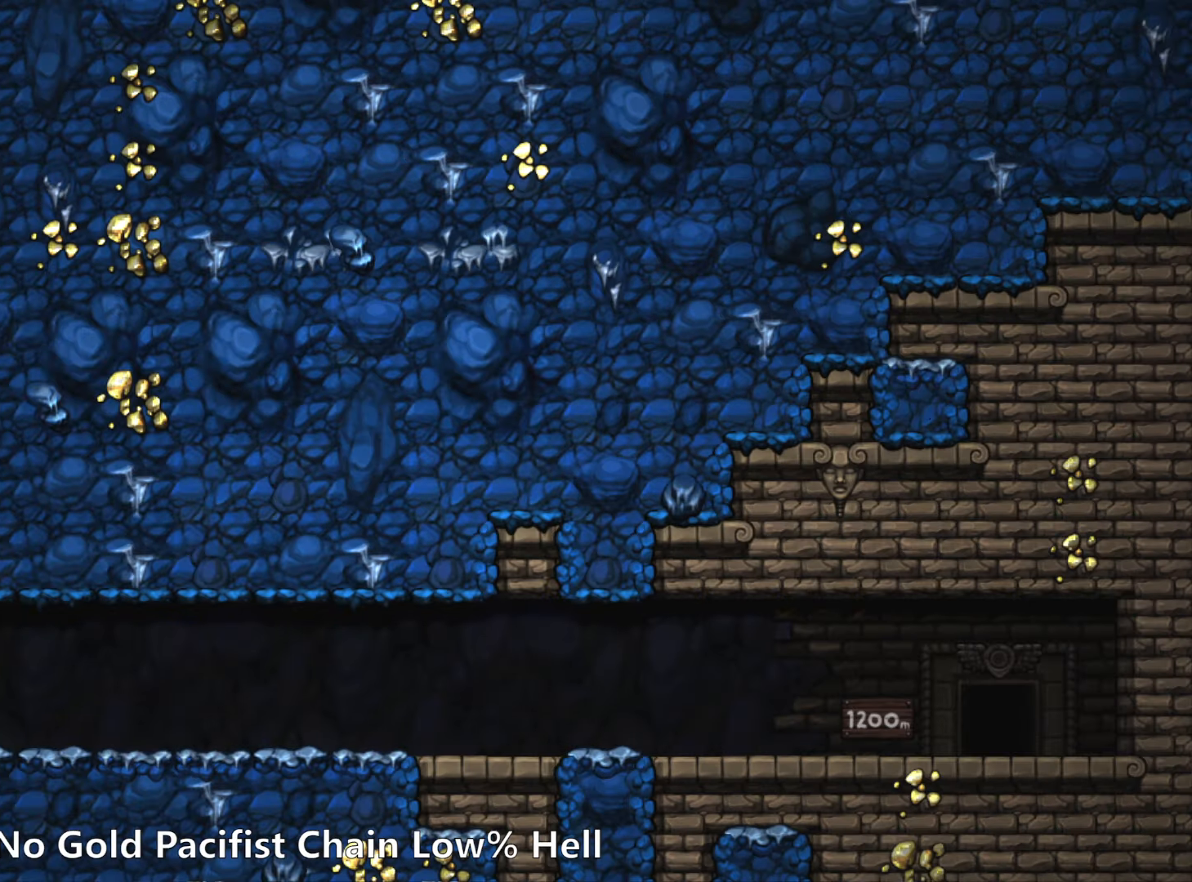
{"keys": ["z"], "events": []}
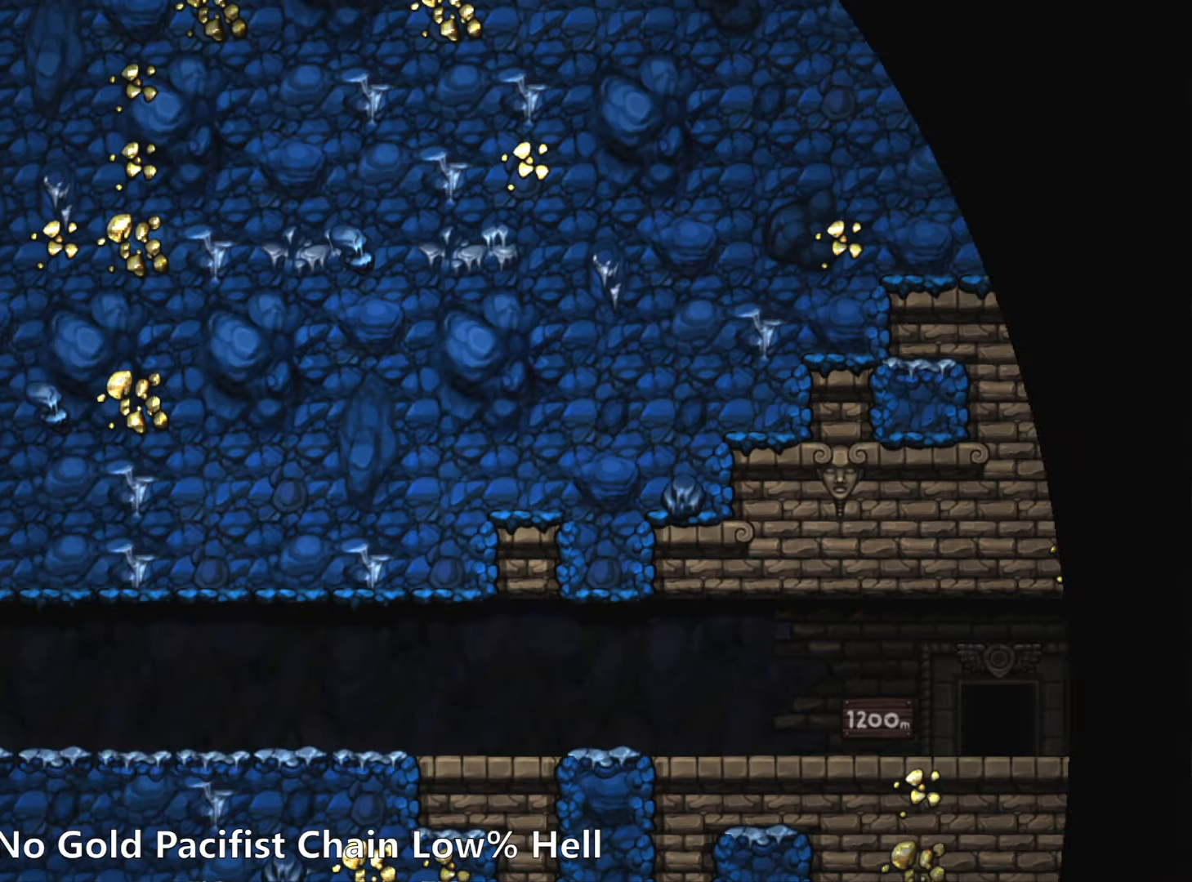
{"keys": [], "events": [[383, "z", "up"]]}
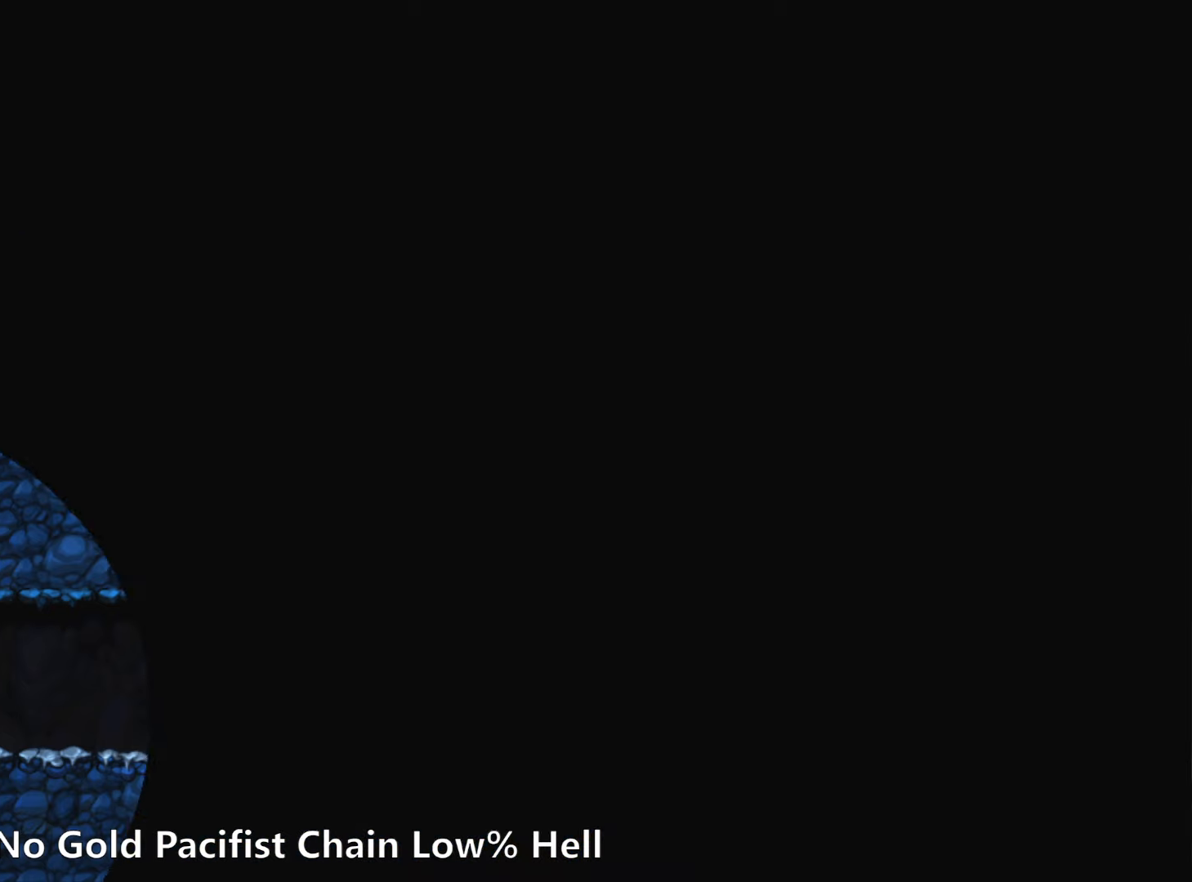
{"keys": [], "events": []}
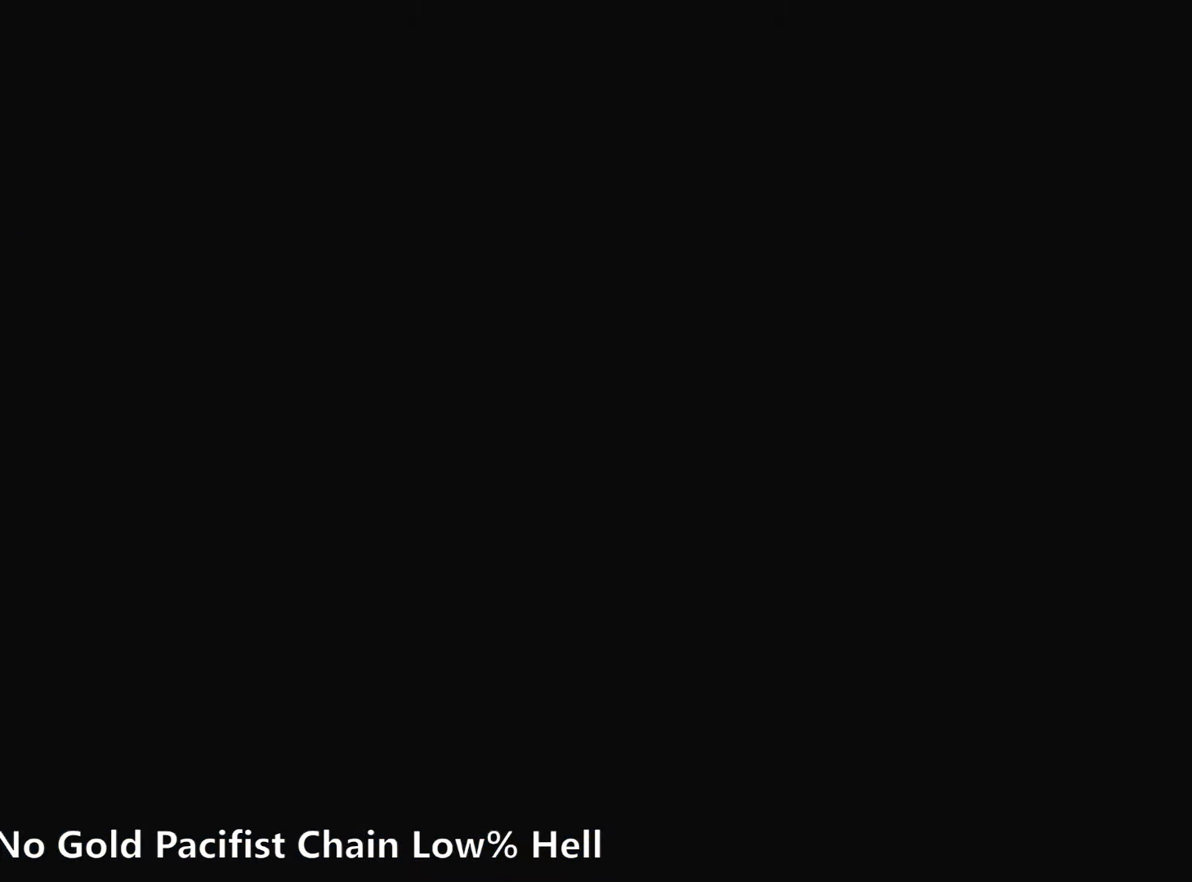
{"keys": [], "events": []}